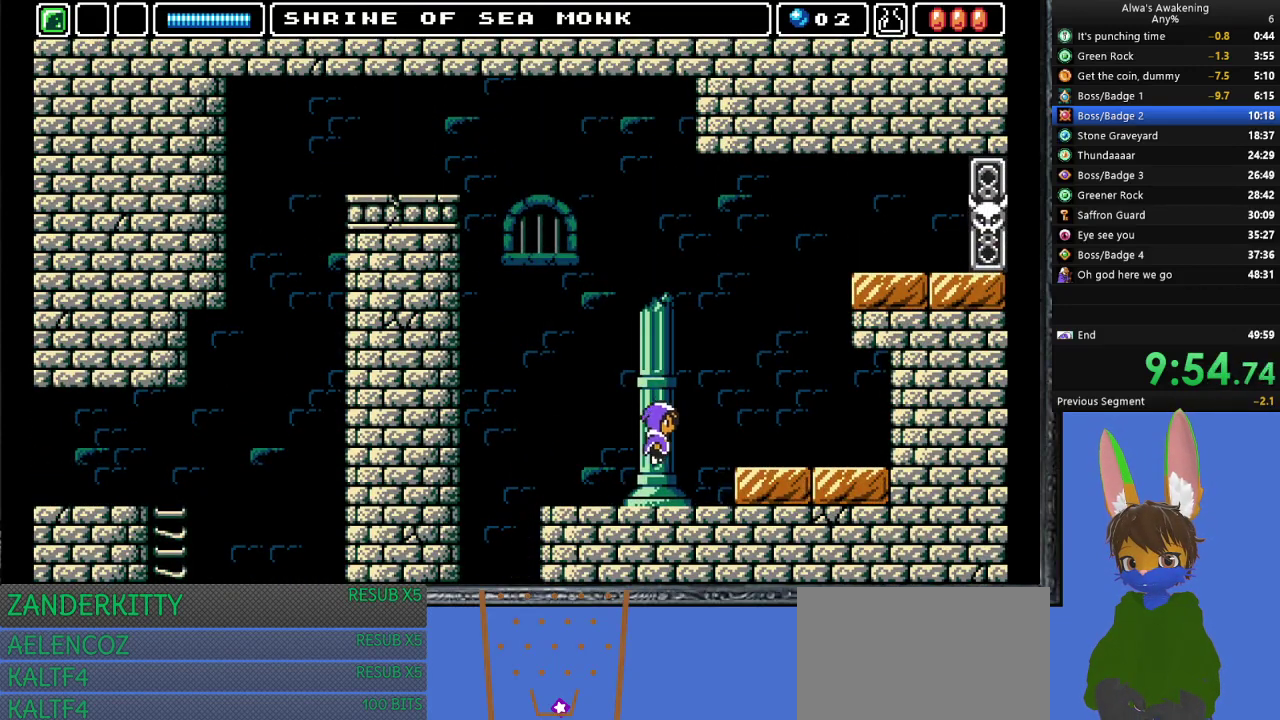
Gameplay with a controller (PlayStation layout); each line is a JSON object with the inputs held at the frame after it. "events" lists button and stick changes between this image and that frame as [ms after this image, input, new state], when the widget could be followed in between. Not read: right_stick.
{"buttons": ["DPAD_RIGHT"], "left_stick": "center", "events": []}
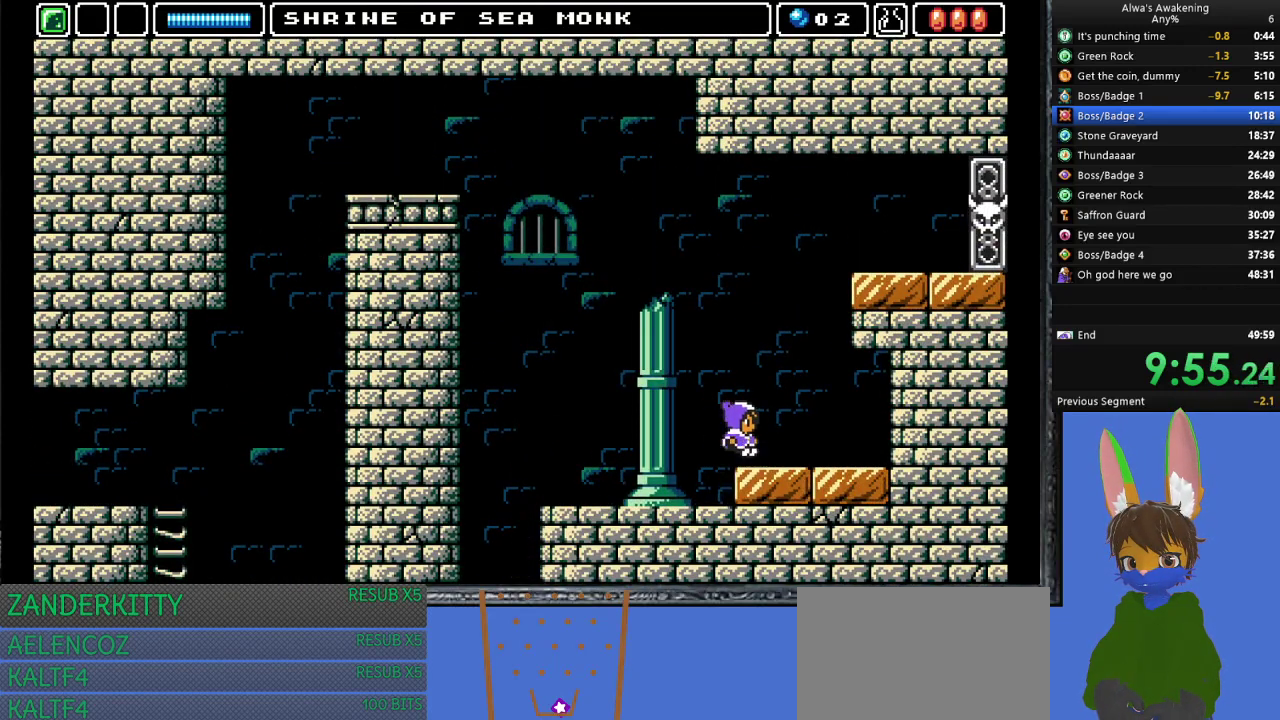
{"buttons": ["CROSS", "SQUARE", "DPAD_UP"], "left_stick": "center", "events": [[133, "CROSS", "down"], [133, "DPAD_UP", "down"], [167, "DPAD_RIGHT", "up"], [367, "SQUARE", "down"]]}
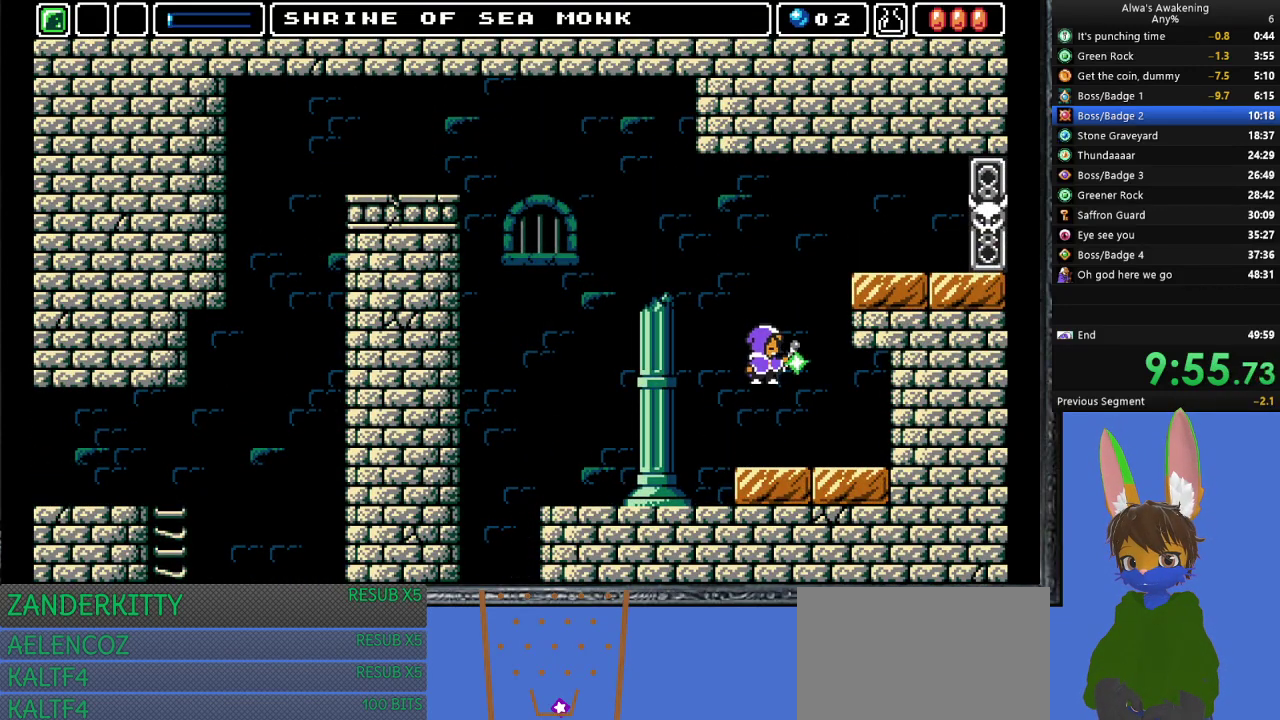
{"buttons": ["DPAD_RIGHT"], "left_stick": "center", "events": [[67, "SQUARE", "up"], [100, "CROSS", "up"], [100, "DPAD_RIGHT", "down"], [133, "DPAD_UP", "up"], [167, "CROSS", "down"], [433, "CROSS", "up"]]}
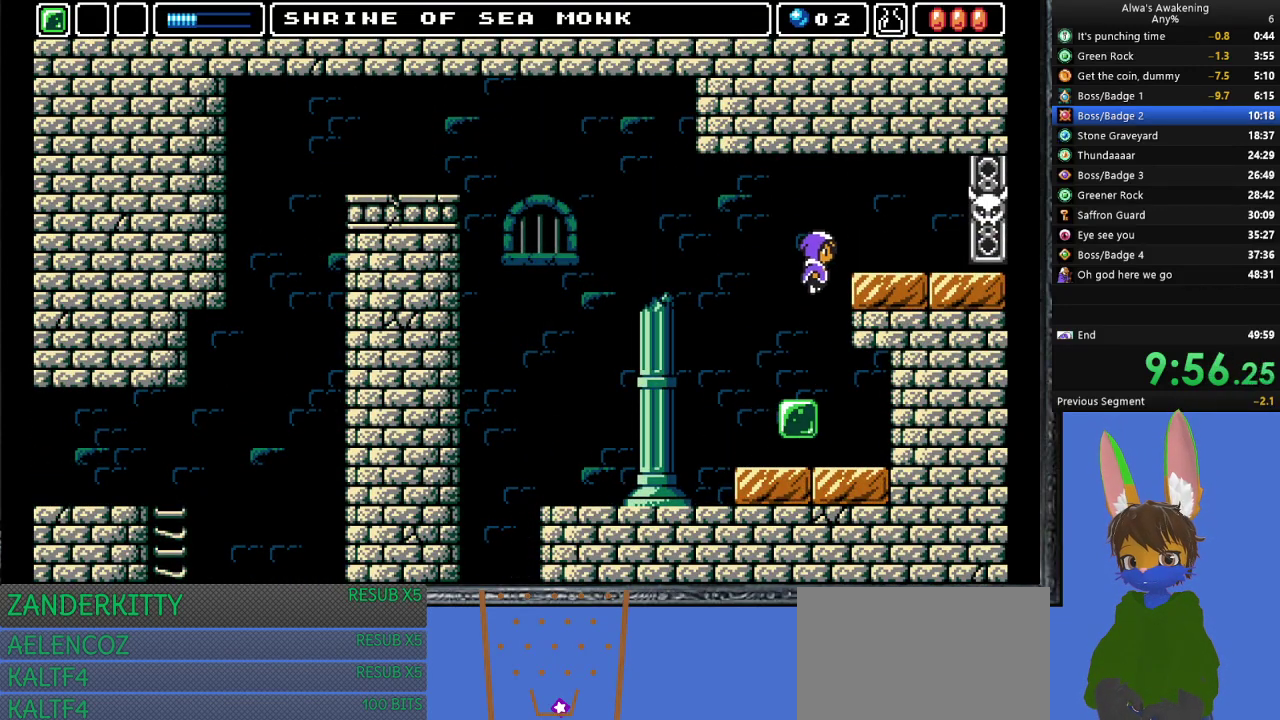
{"buttons": ["CROSS", "DPAD_RIGHT"], "left_stick": "center", "events": [[133, "DPAD_RIGHT", "up"], [167, "DPAD_LEFT", "down"], [233, "DPAD_UP", "down"], [233, "SQUARE", "down"], [267, "DPAD_LEFT", "up"], [300, "DPAD_RIGHT", "down"], [300, "DPAD_UP", "up"], [333, "SQUARE", "up"], [400, "CROSS", "down"]]}
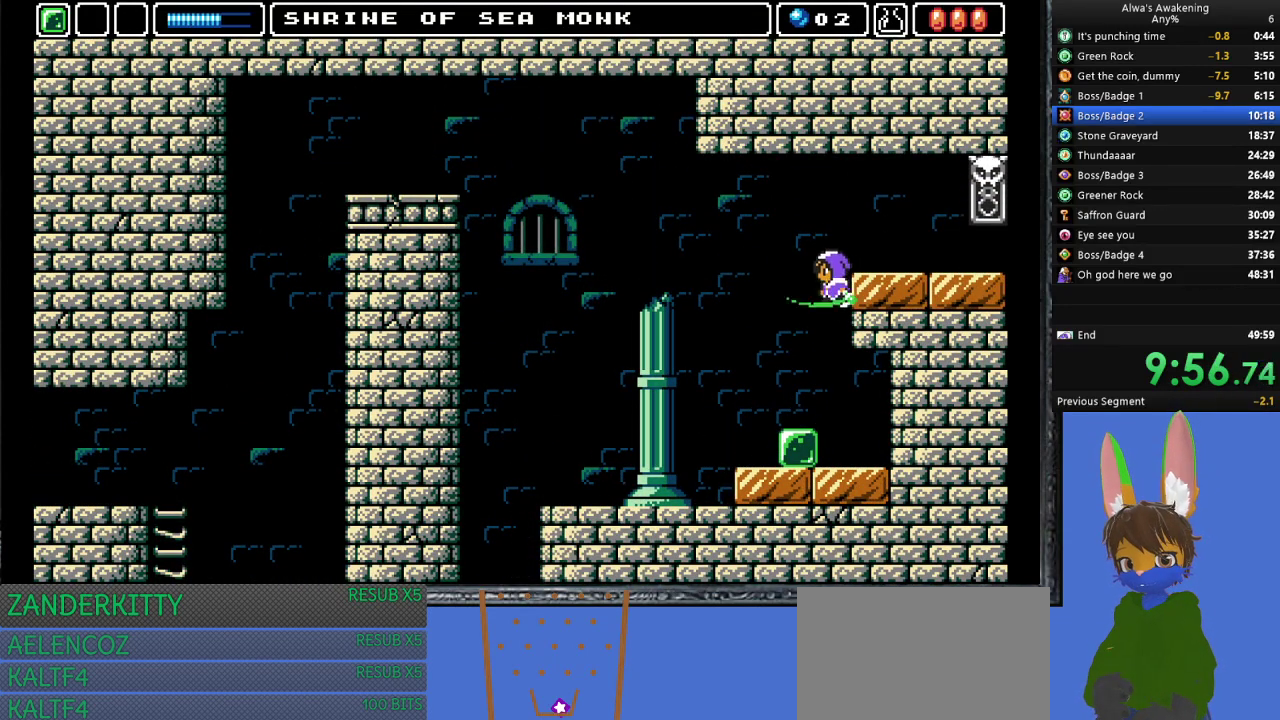
{"buttons": ["DPAD_LEFT"], "left_stick": "center", "events": [[233, "DPAD_UP", "down"], [267, "DPAD_LEFT", "down"], [267, "DPAD_RIGHT", "up"], [267, "DPAD_UP", "up"], [300, "CROSS", "up"]]}
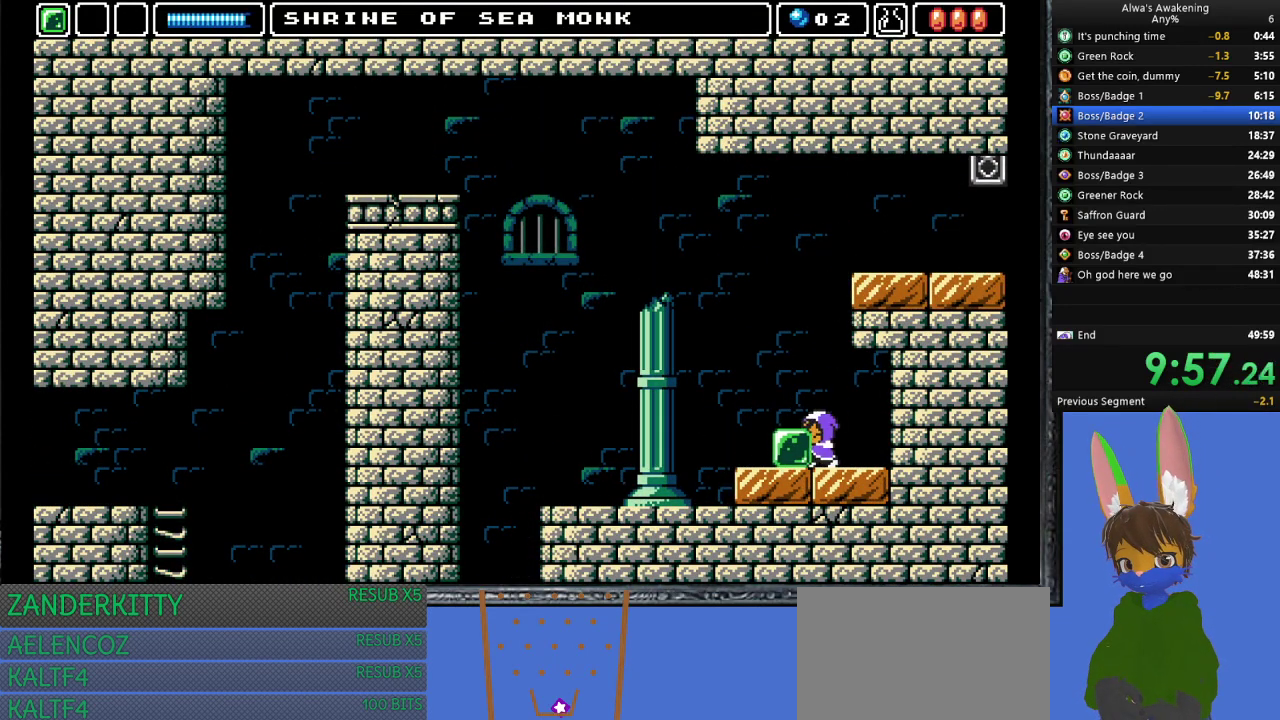
{"buttons": ["DPAD_LEFT"], "left_stick": "center", "events": [[33, "DPAD_LEFT", "up"], [133, "CROSS", "down"], [200, "CROSS", "up"], [200, "DPAD_LEFT", "down"]]}
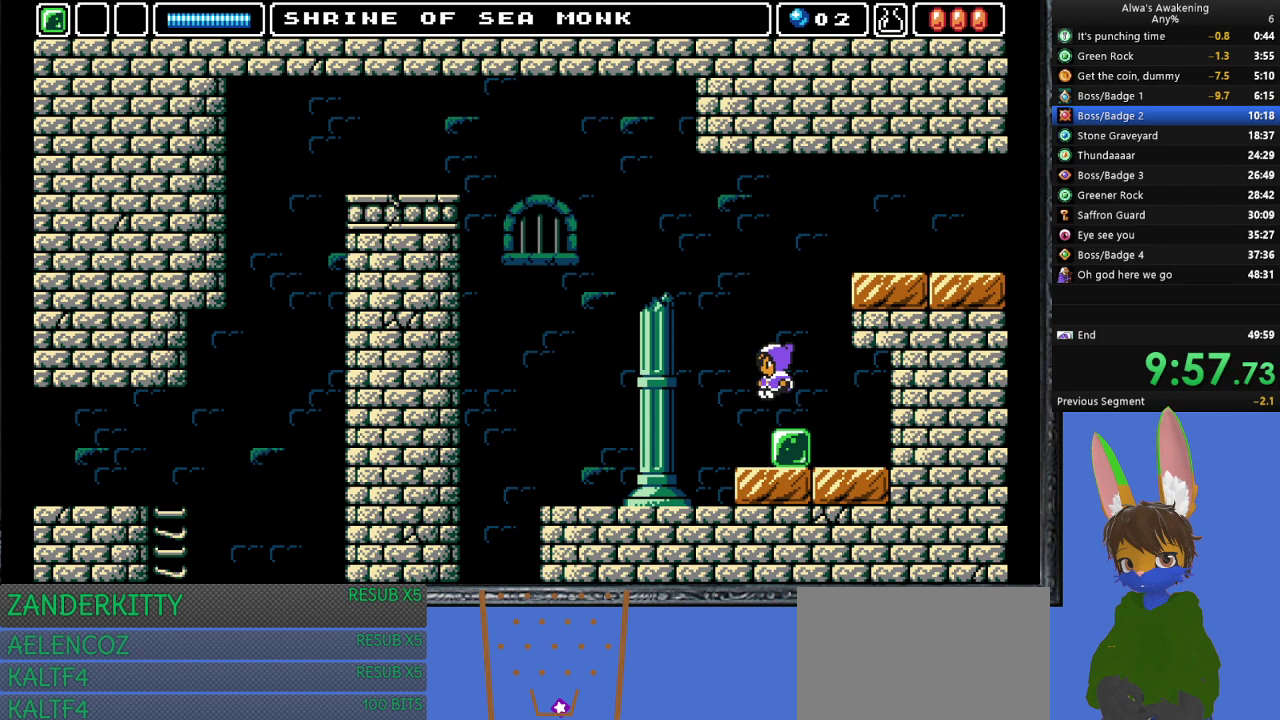
{"buttons": ["CROSS", "DPAD_UP"], "left_stick": "center", "events": [[33, "DPAD_LEFT", "up"], [100, "DPAD_RIGHT", "down"], [167, "DPAD_RIGHT", "up"], [300, "DPAD_UP", "down"], [367, "CROSS", "down"]]}
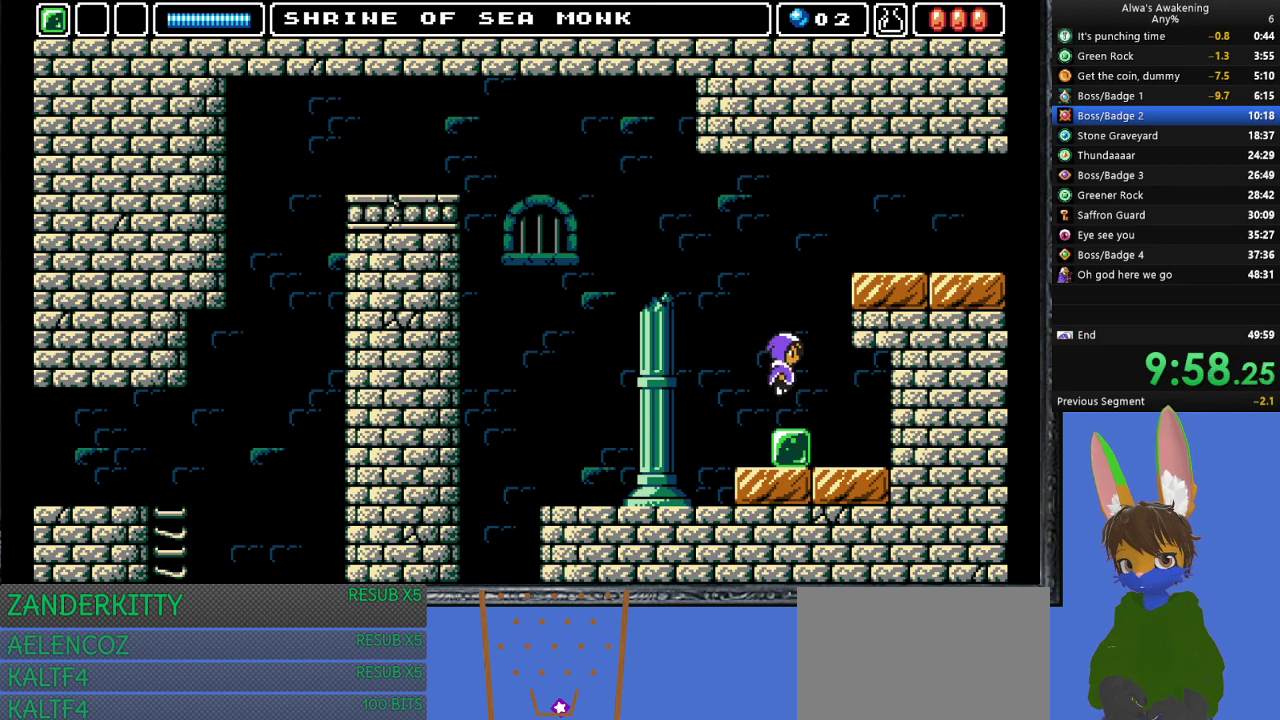
{"buttons": ["CROSS", "DPAD_RIGHT"], "left_stick": "center", "events": [[100, "SQUARE", "down"], [333, "CROSS", "up"], [333, "SQUARE", "up"], [367, "DPAD_RIGHT", "down"], [400, "DPAD_UP", "up"], [433, "CROSS", "down"]]}
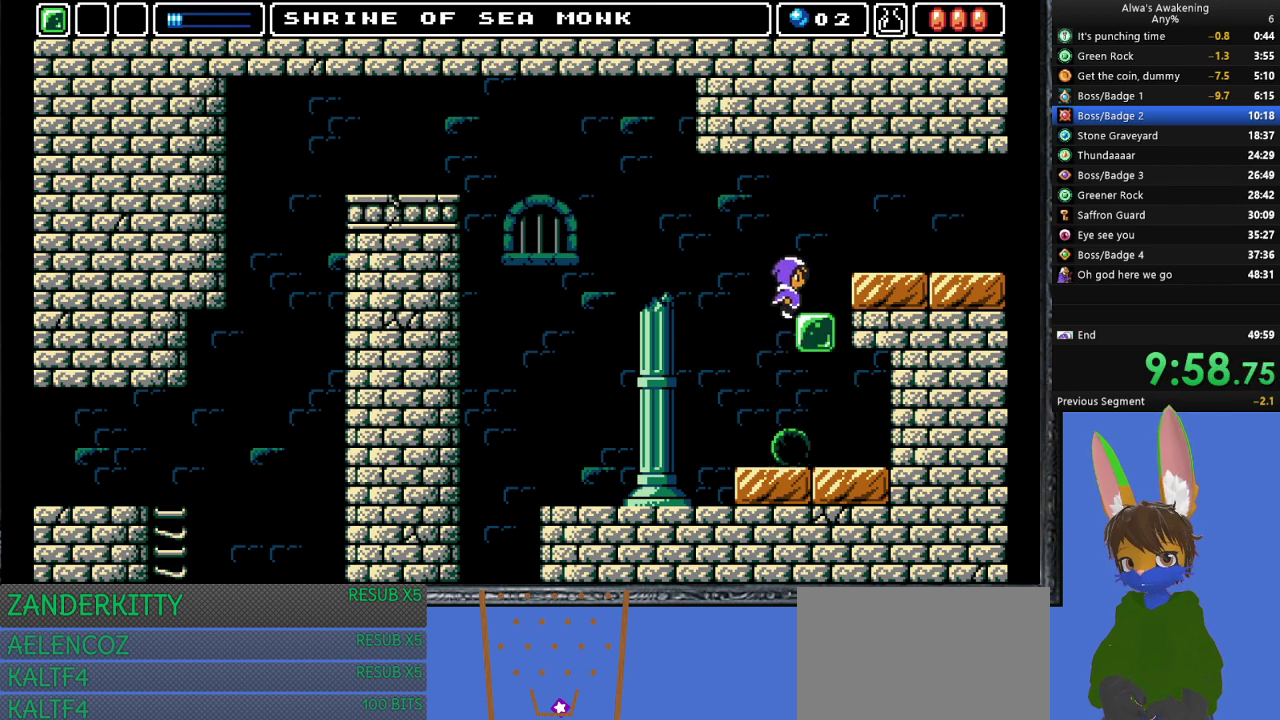
{"buttons": ["CROSS", "DPAD_RIGHT"], "left_stick": "center", "events": []}
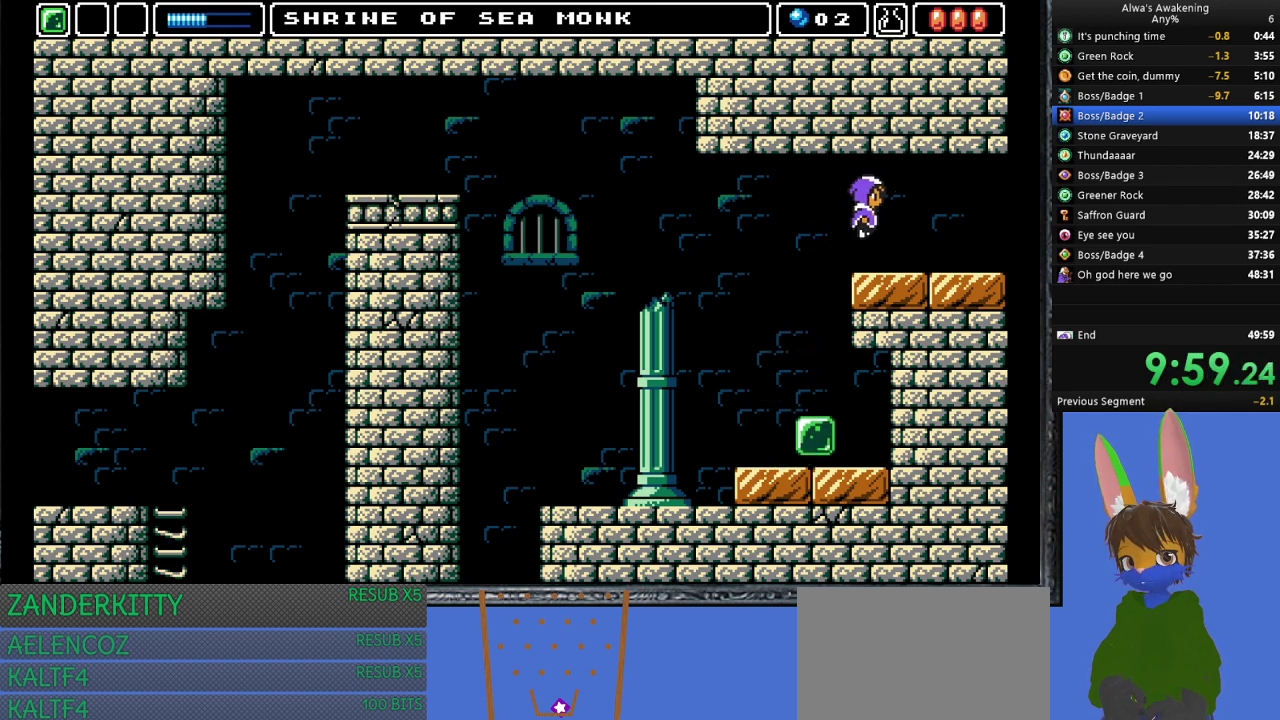
{"buttons": ["DPAD_RIGHT"], "left_stick": "center", "events": [[100, "CROSS", "up"]]}
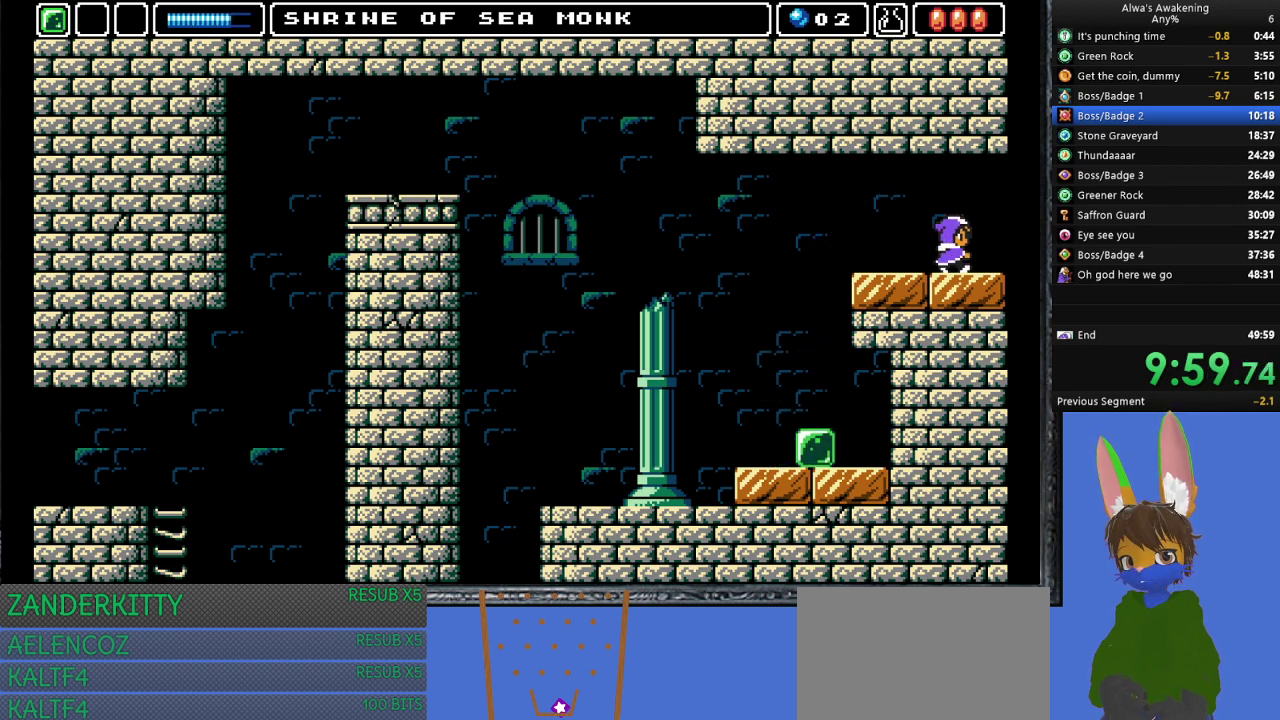
{"buttons": ["DPAD_RIGHT"], "left_stick": "center", "events": []}
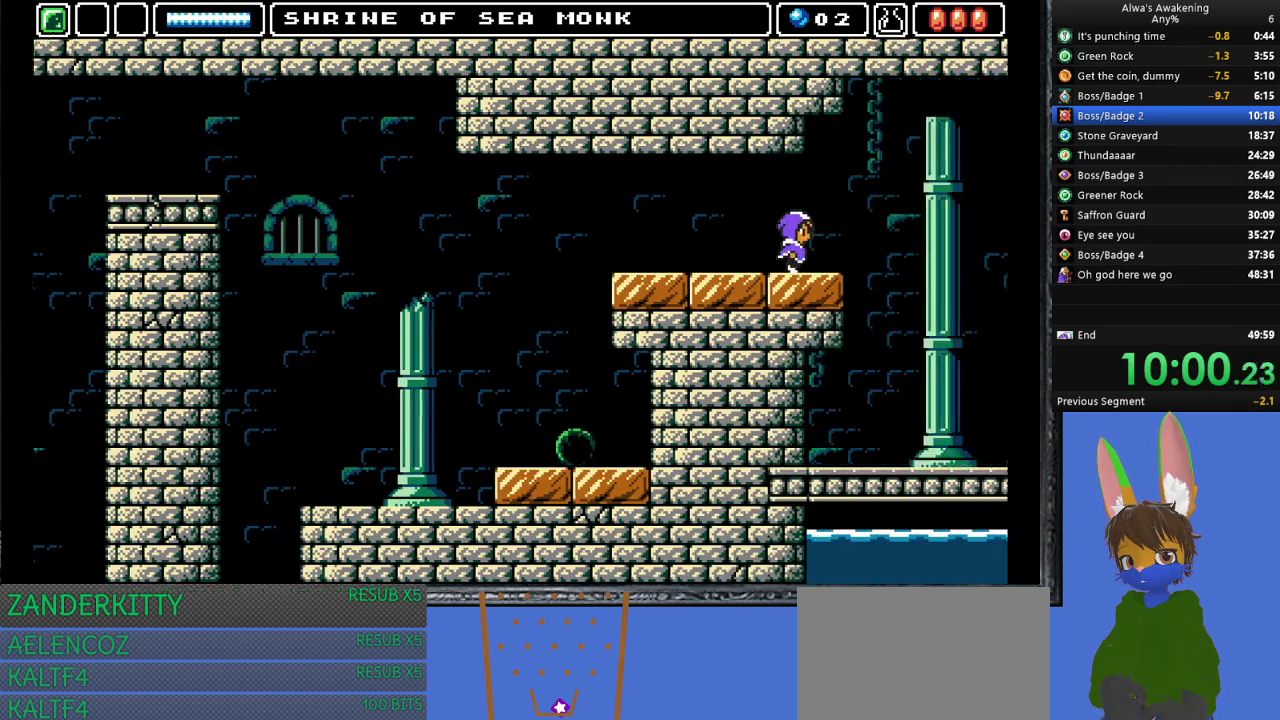
{"buttons": ["DPAD_RIGHT"], "left_stick": "center", "events": [[200, "DPAD_RIGHT", "up"], [367, "DPAD_RIGHT", "down"]]}
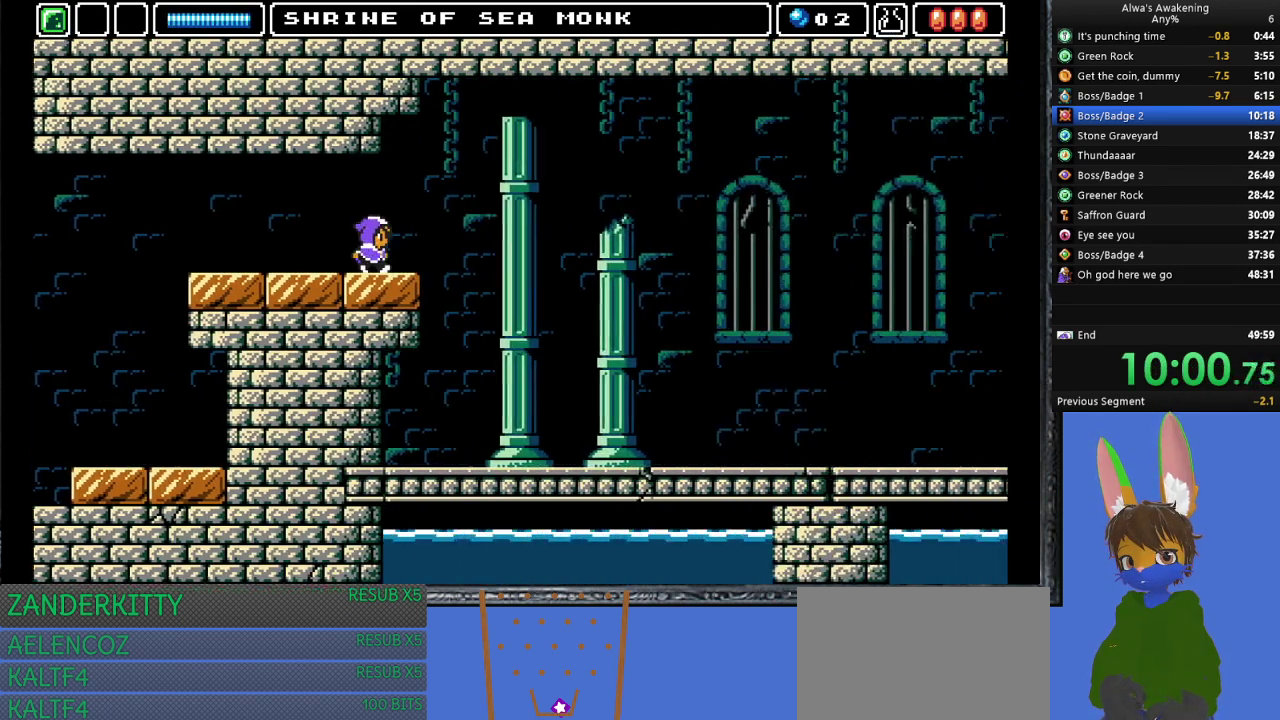
{"buttons": ["DPAD_RIGHT"], "left_stick": "center", "events": []}
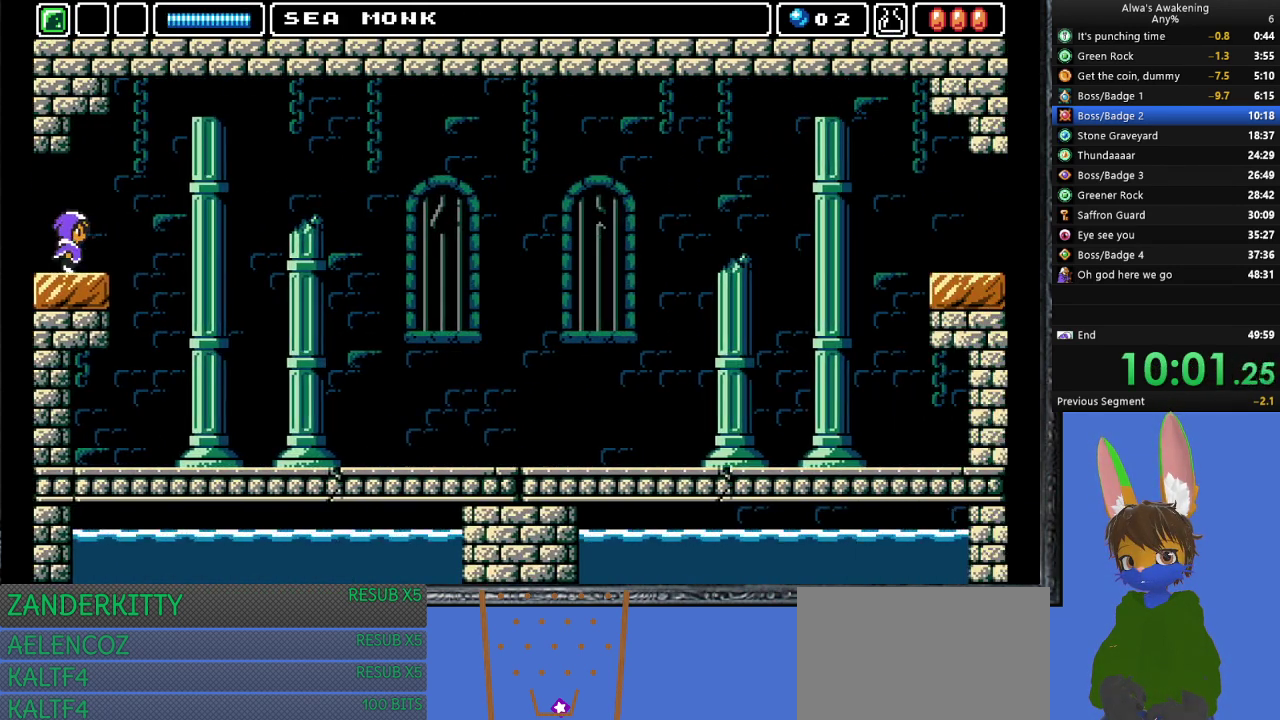
{"buttons": ["DPAD_RIGHT"], "left_stick": "center", "events": []}
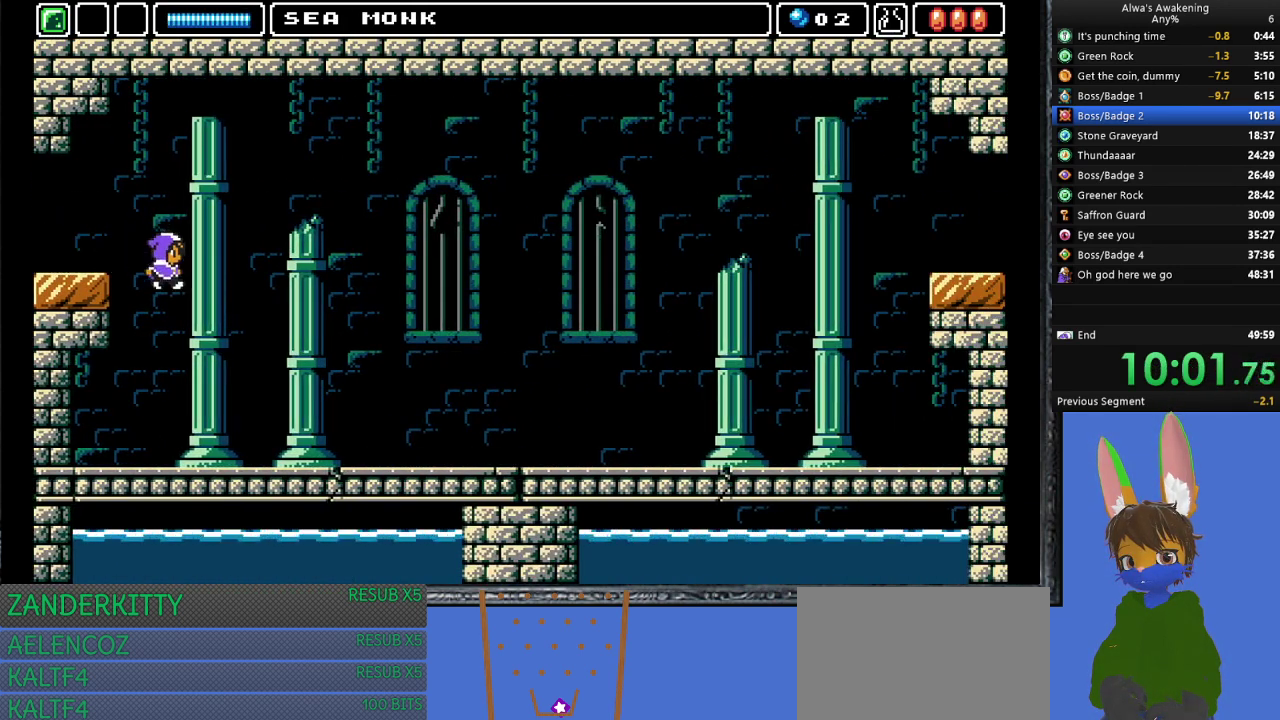
{"buttons": [], "left_stick": "center", "events": [[367, "DPAD_RIGHT", "up"]]}
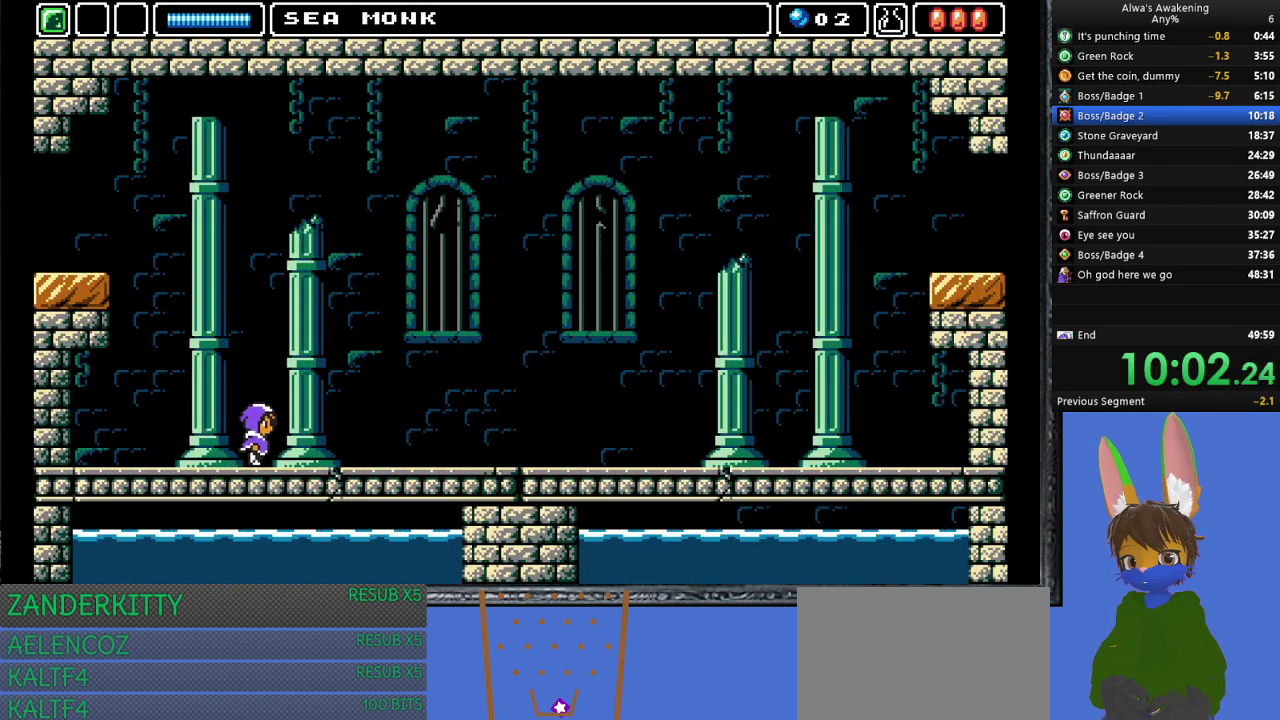
{"buttons": [], "left_stick": "center", "events": []}
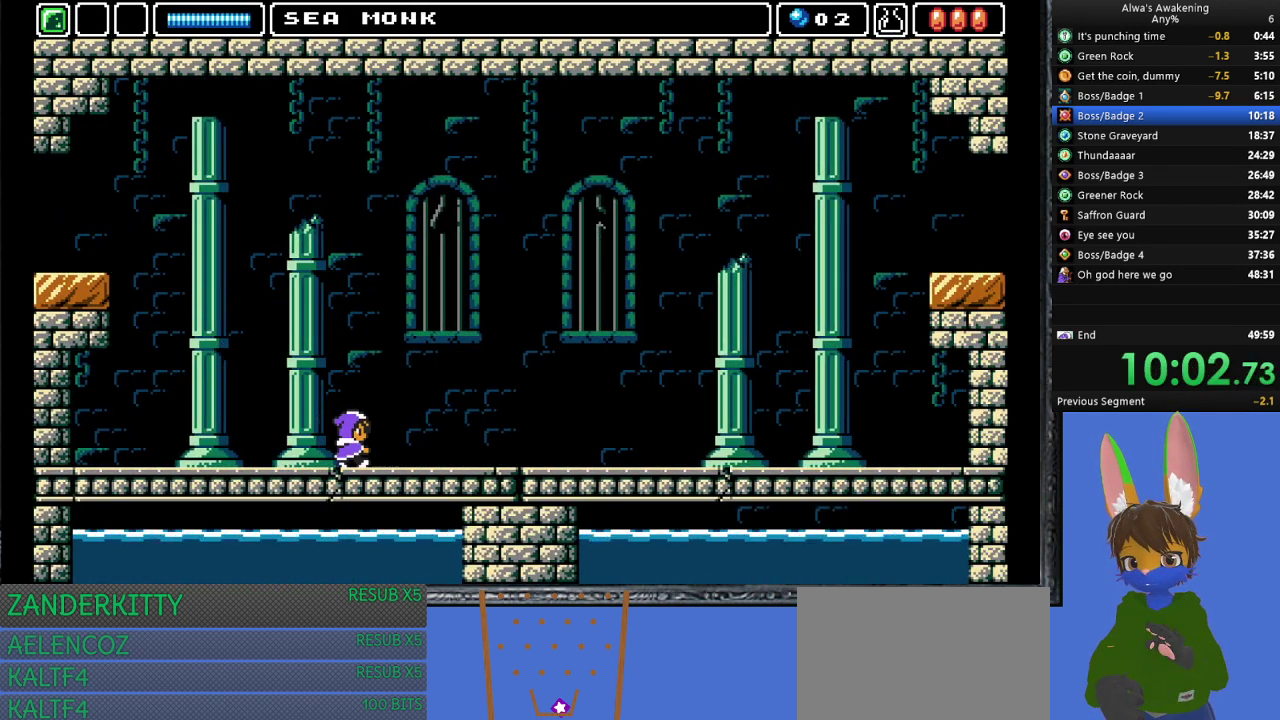
{"buttons": [], "left_stick": "center", "events": [[233, "SQUARE", "down"], [333, "SQUARE", "up"], [400, "SQUARE", "down"], [467, "SQUARE", "up"]]}
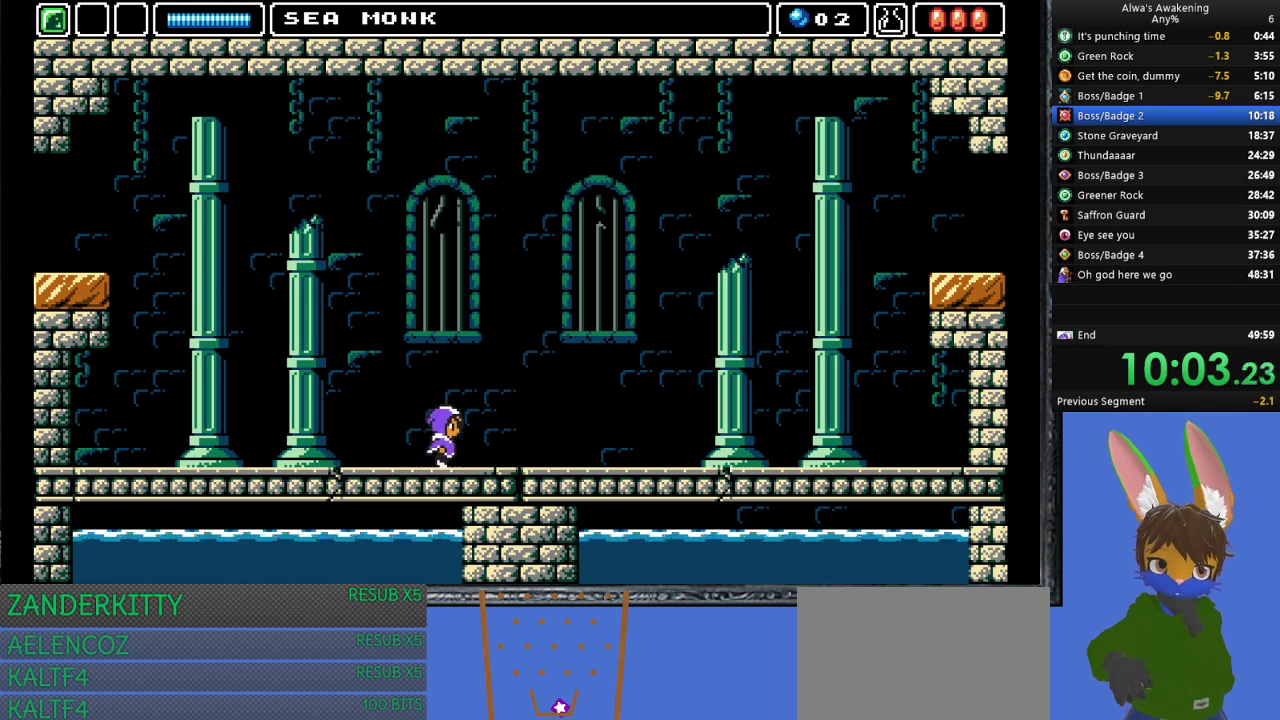
{"buttons": [], "left_stick": "center", "events": [[33, "SQUARE", "down"], [133, "SQUARE", "up"], [233, "SQUARE", "down"], [300, "SQUARE", "up"], [333, "SQUARE", "down"], [400, "SQUARE", "up"], [433, "SQUARE", "down"], [500, "SQUARE", "up"]]}
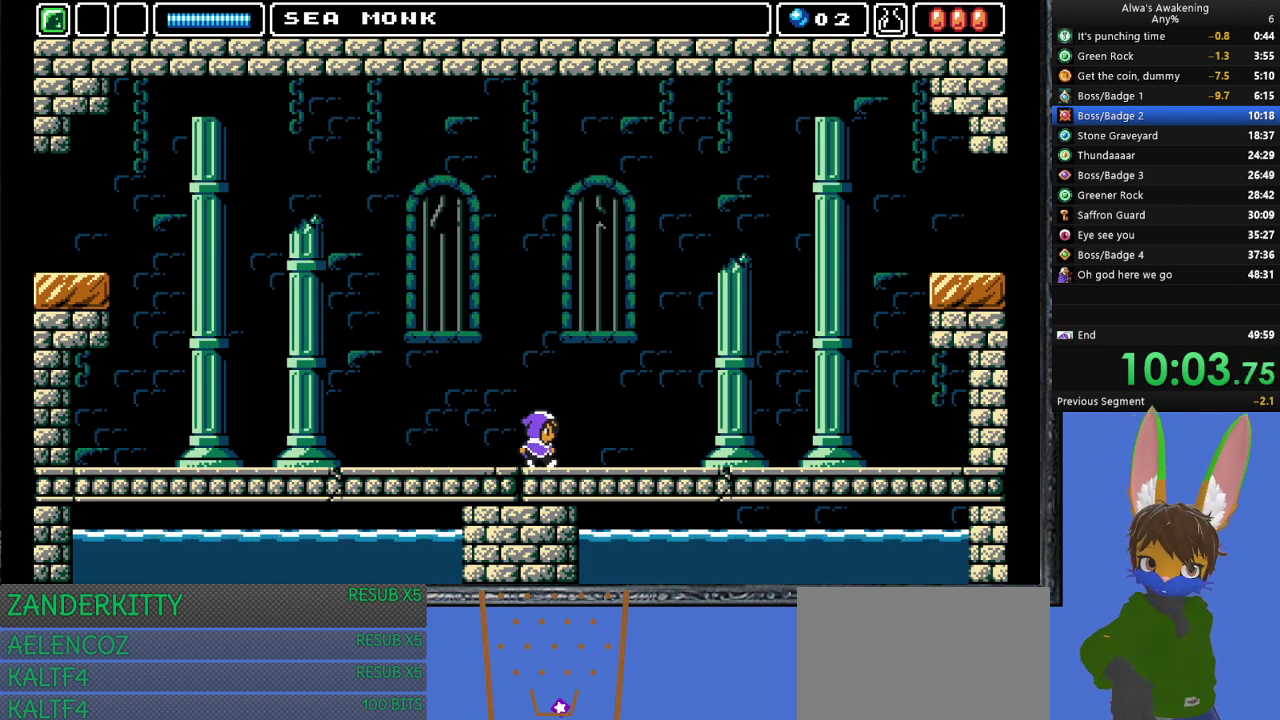
{"buttons": ["SQUARE"], "left_stick": "center", "events": [[33, "SQUARE", "down"], [100, "SQUARE", "up"], [167, "SQUARE", "down"], [233, "SQUARE", "up"], [267, "SQUARE", "down"], [333, "SQUARE", "up"], [367, "SQUARE", "down"], [433, "SQUARE", "up"], [467, "SQUARE", "down"]]}
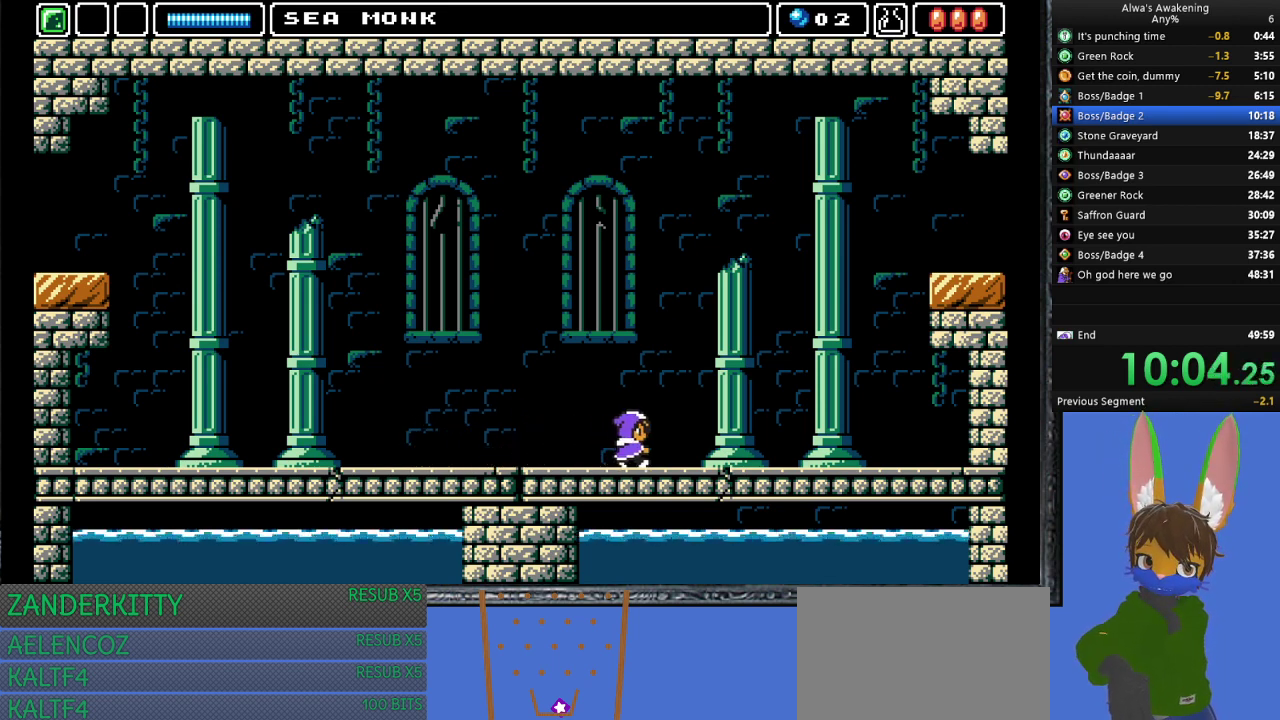
{"buttons": ["SQUARE"], "left_stick": "center", "events": [[33, "SQUARE", "up"], [100, "SQUARE", "down"], [133, "SQUARE", "up"], [200, "SQUARE", "down"], [233, "SQUARE", "up"], [267, "SQUARE", "down"], [333, "SQUARE", "up"], [400, "SQUARE", "down"], [433, "SQUARE", "up"], [500, "SQUARE", "down"]]}
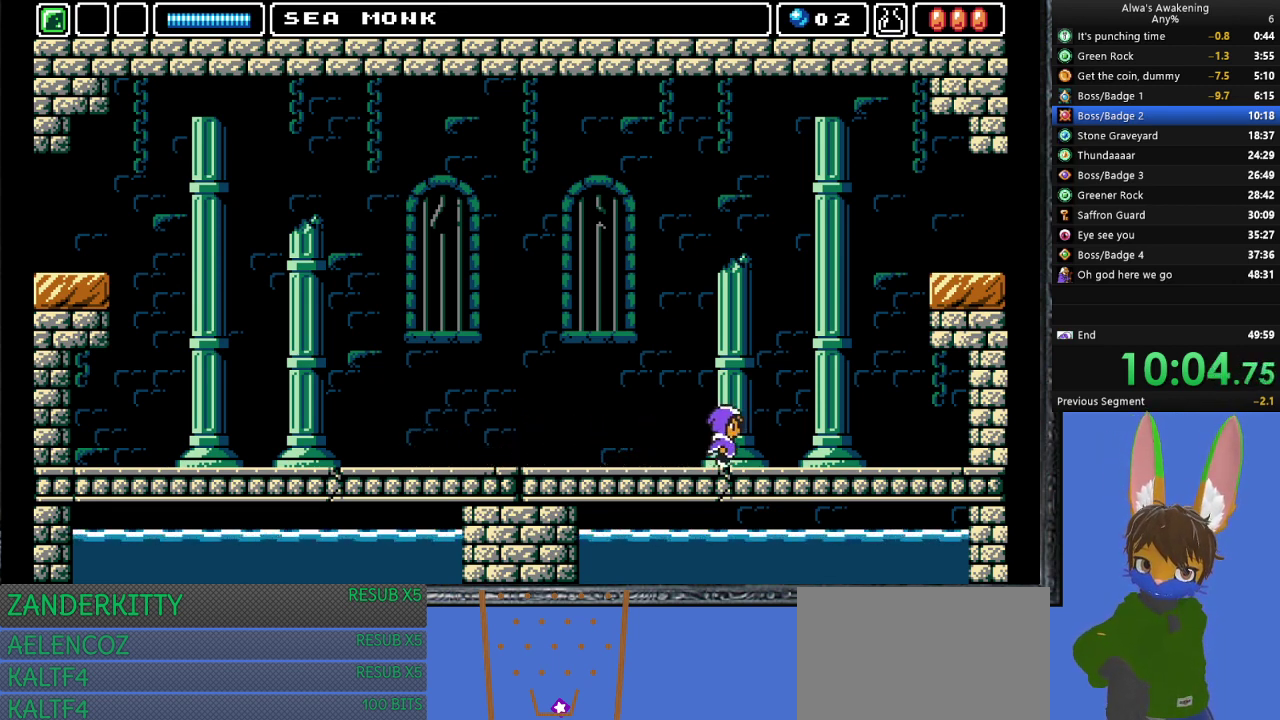
{"buttons": [], "left_stick": "center", "events": [[33, "SQUARE", "up"], [100, "SQUARE", "down"], [133, "SQUARE", "up"], [200, "SQUARE", "down"], [233, "SQUARE", "up"], [433, "SQUARE", "down"], [467, "SQUARE", "up"]]}
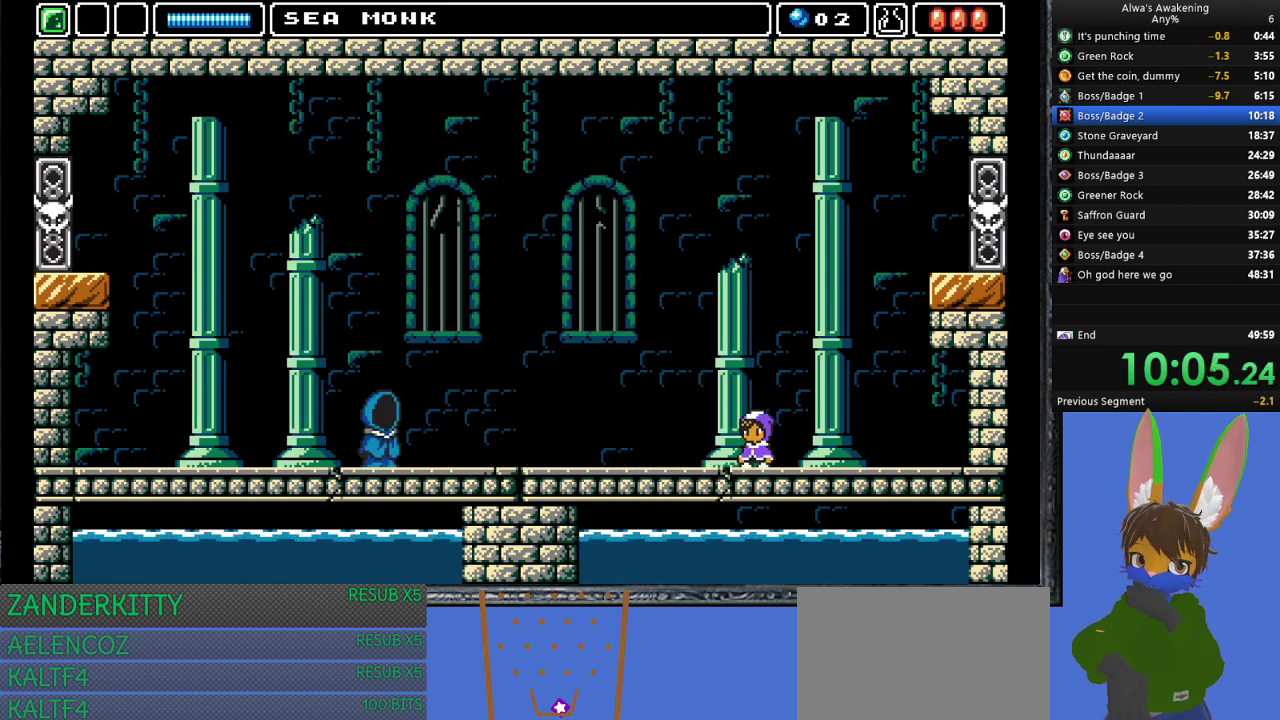
{"buttons": [], "left_stick": "center", "events": [[133, "SQUARE", "down"], [233, "SQUARE", "up"], [333, "SQUARE", "down"], [367, "SQUARE", "up"], [433, "SQUARE", "down"], [467, "SQUARE", "up"]]}
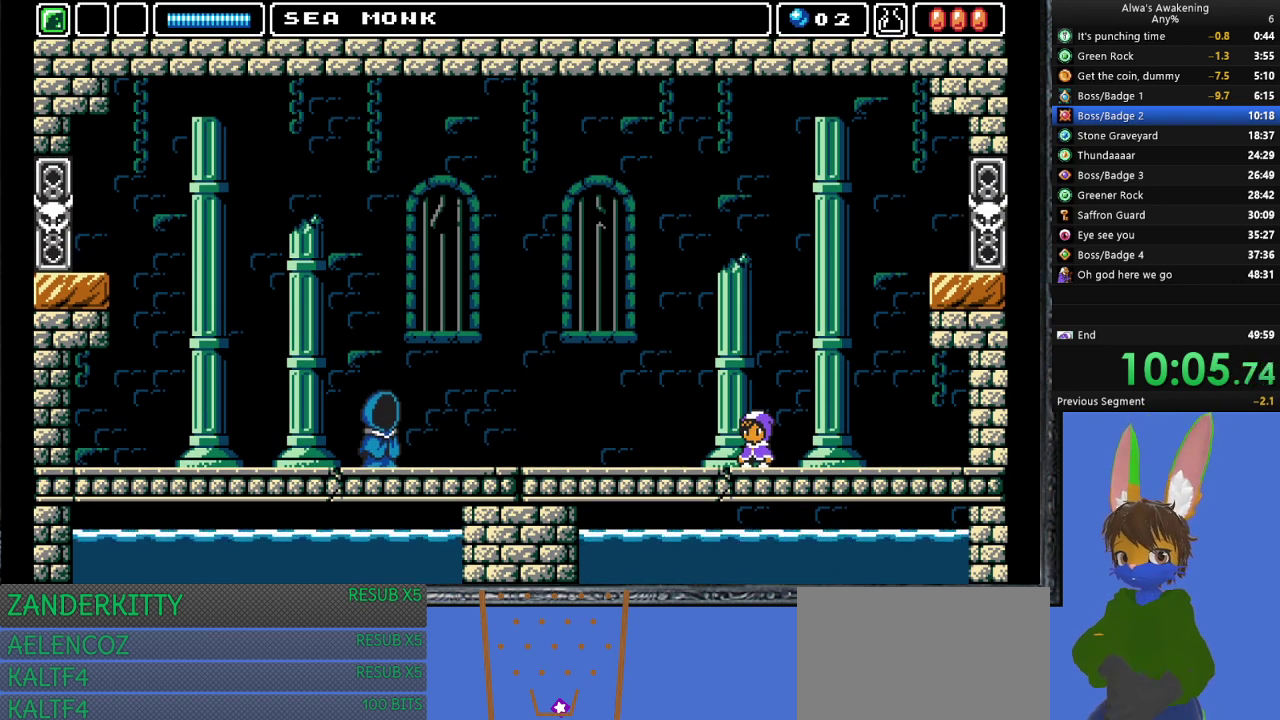
{"buttons": [], "left_stick": "center", "events": [[33, "SQUARE", "down"], [67, "SQUARE", "up"], [133, "SQUARE", "down"], [167, "SQUARE", "up"], [233, "SQUARE", "down"], [267, "SQUARE", "up"], [333, "SQUARE", "down"], [400, "SQUARE", "up"], [467, "SQUARE", "down"], [500, "SQUARE", "up"]]}
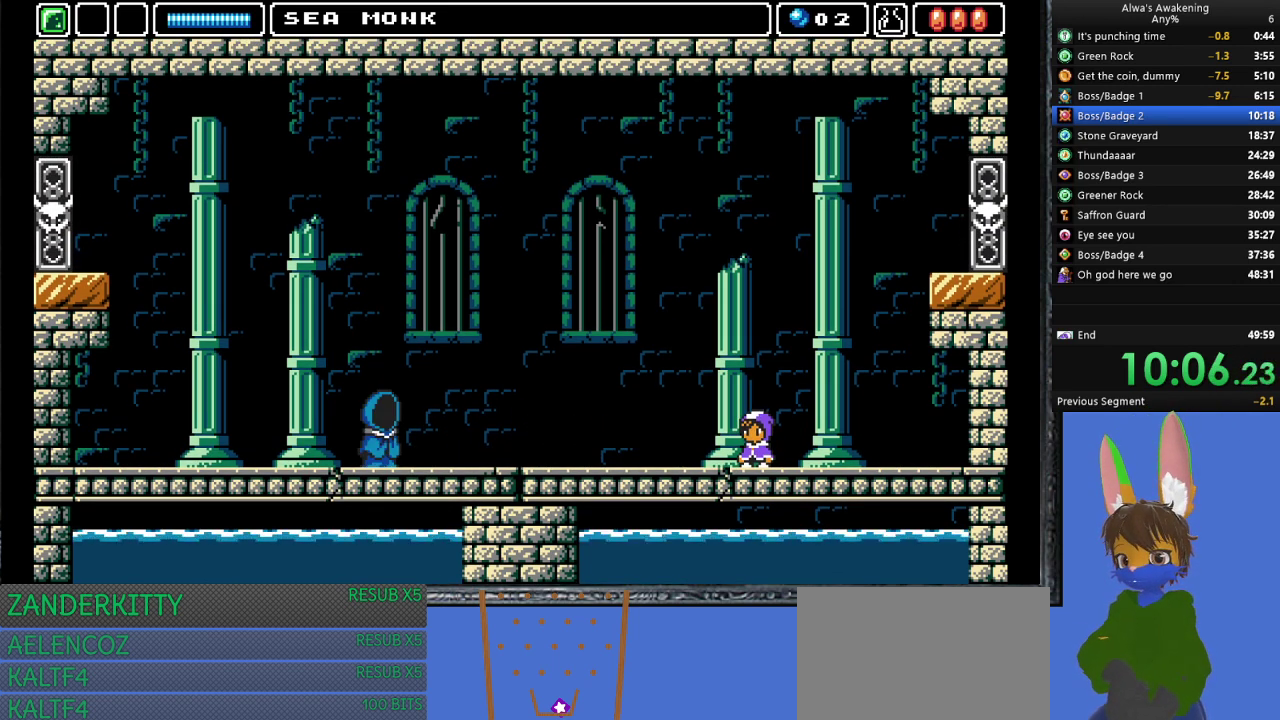
{"buttons": ["SQUARE"], "left_stick": "center", "events": [[67, "SQUARE", "down"], [100, "SQUARE", "up"], [167, "SQUARE", "down"], [200, "SQUARE", "up"], [267, "SQUARE", "down"], [300, "SQUARE", "up"], [367, "SQUARE", "down"], [433, "SQUARE", "up"], [467, "SQUARE", "down"]]}
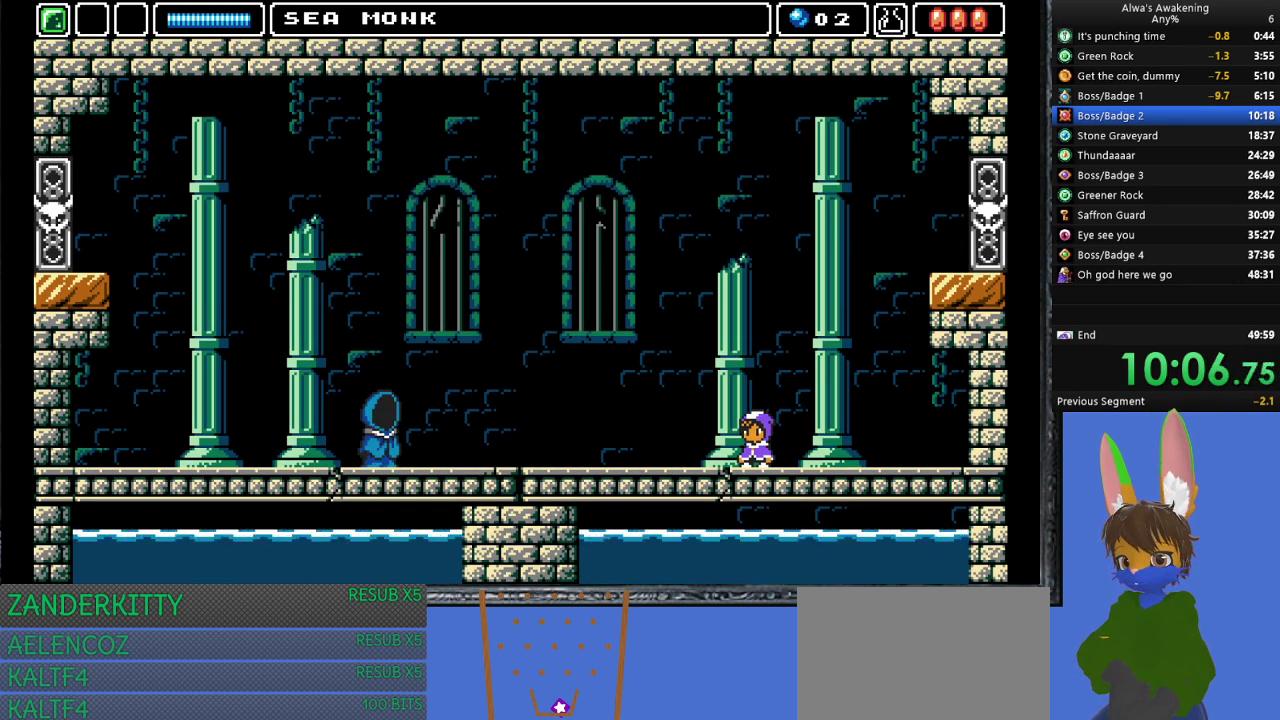
{"buttons": ["SQUARE"], "left_stick": "center", "events": [[33, "SQUARE", "up"], [67, "SQUARE", "down"], [133, "SQUARE", "up"], [200, "SQUARE", "down"], [233, "SQUARE", "up"], [300, "SQUARE", "down"], [333, "SQUARE", "up"], [400, "SQUARE", "down"], [433, "SQUARE", "up"], [500, "SQUARE", "down"]]}
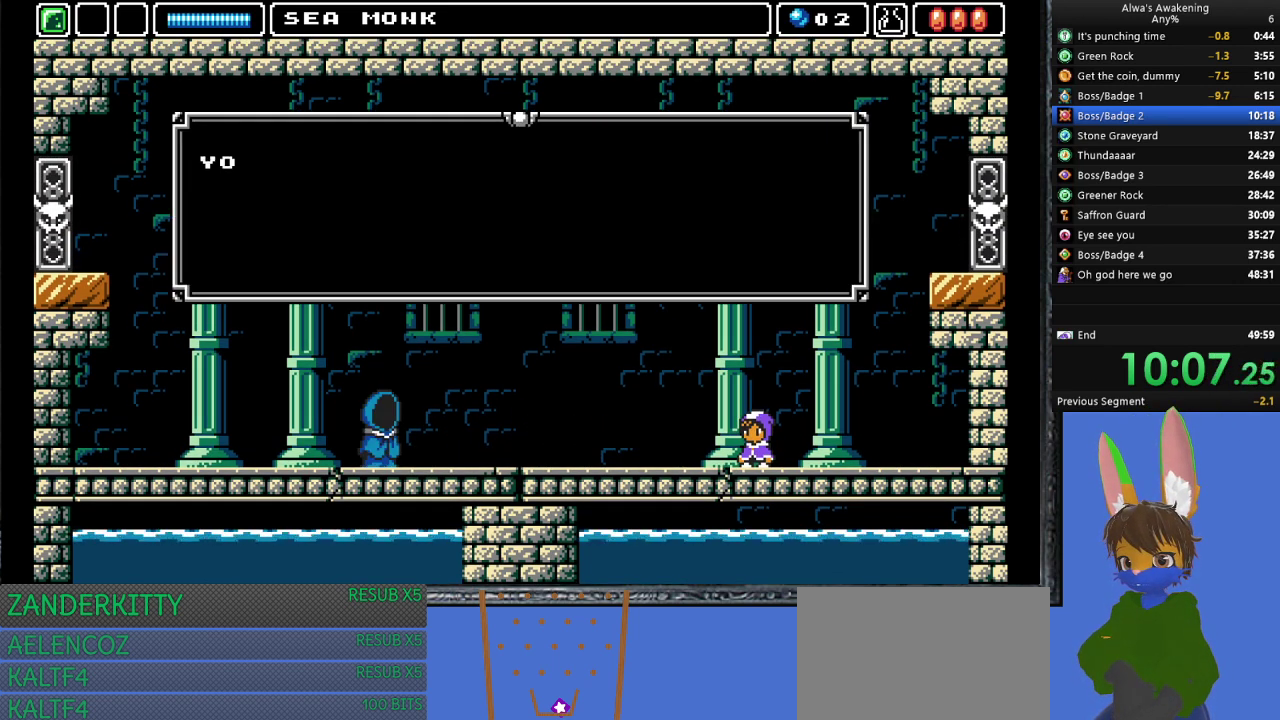
{"buttons": ["SQUARE"], "left_stick": "center", "events": [[67, "SQUARE", "up"], [100, "SQUARE", "down"], [167, "SQUARE", "up"], [233, "SQUARE", "down"], [300, "SQUARE", "up"], [400, "SQUARE", "down"]]}
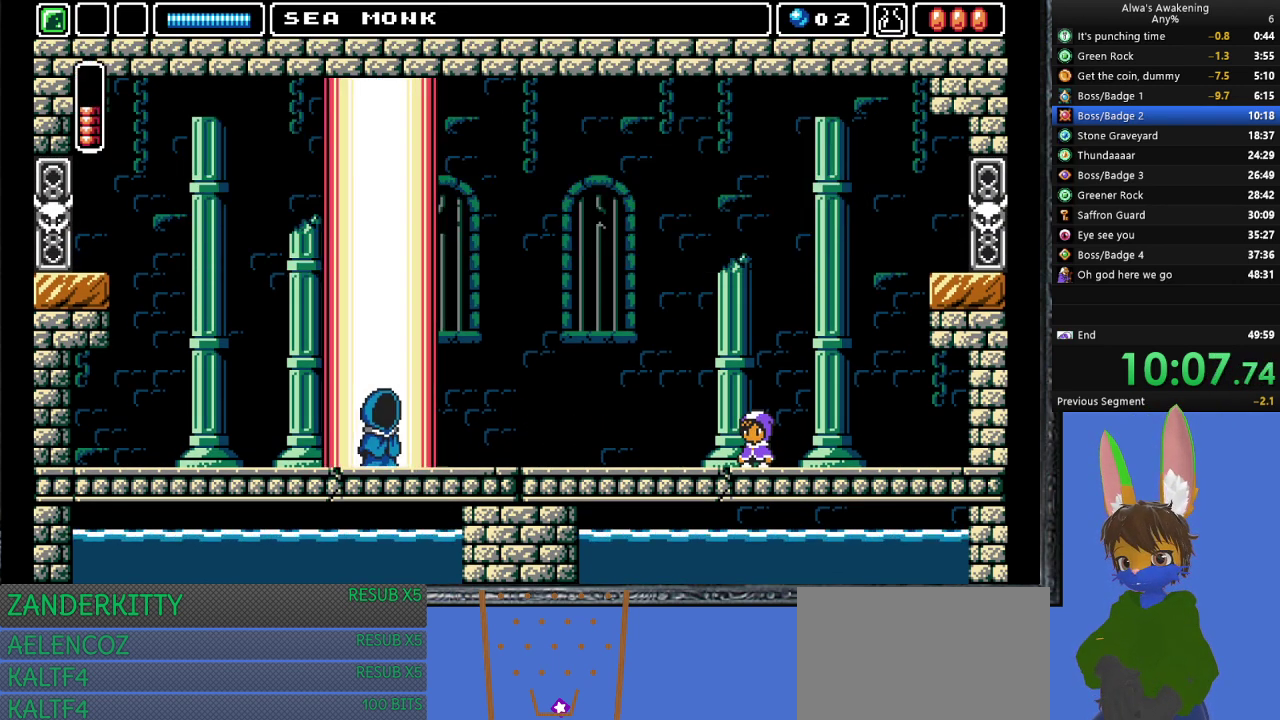
{"buttons": [], "left_stick": "center", "events": [[33, "SQUARE", "up"]]}
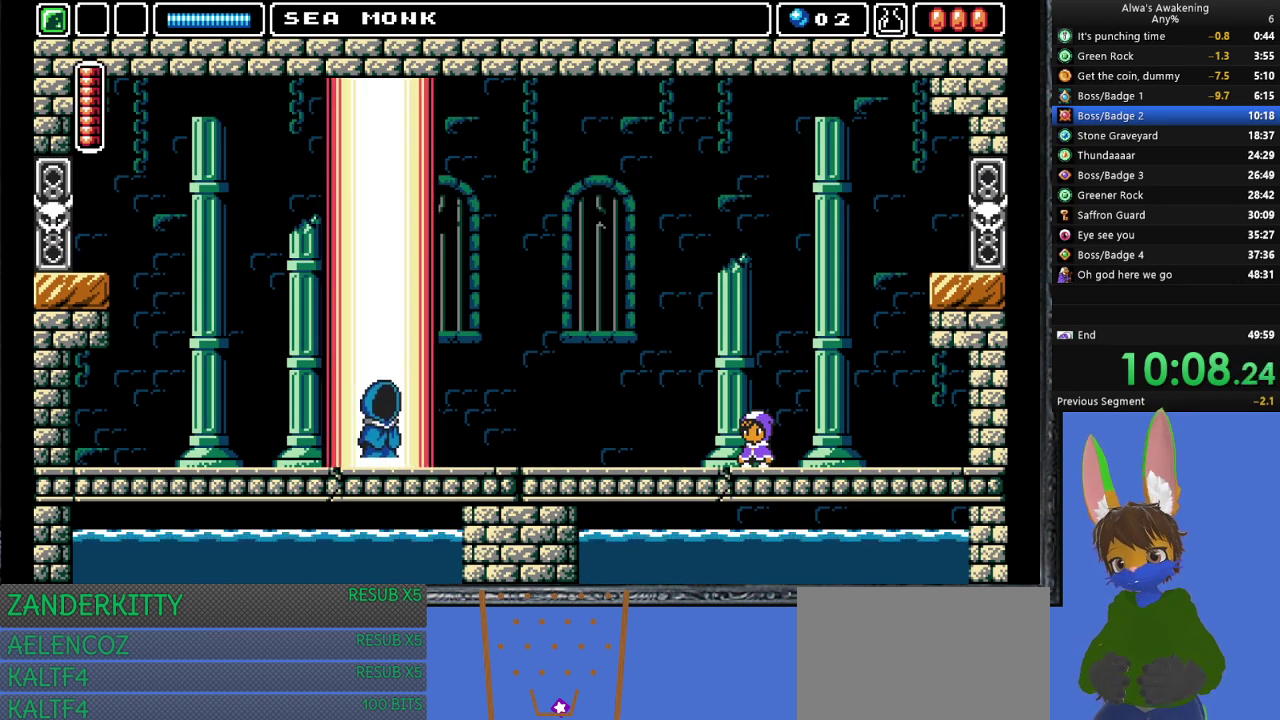
{"buttons": ["DPAD_LEFT"], "left_stick": "center", "events": [[400, "DPAD_LEFT", "down"]]}
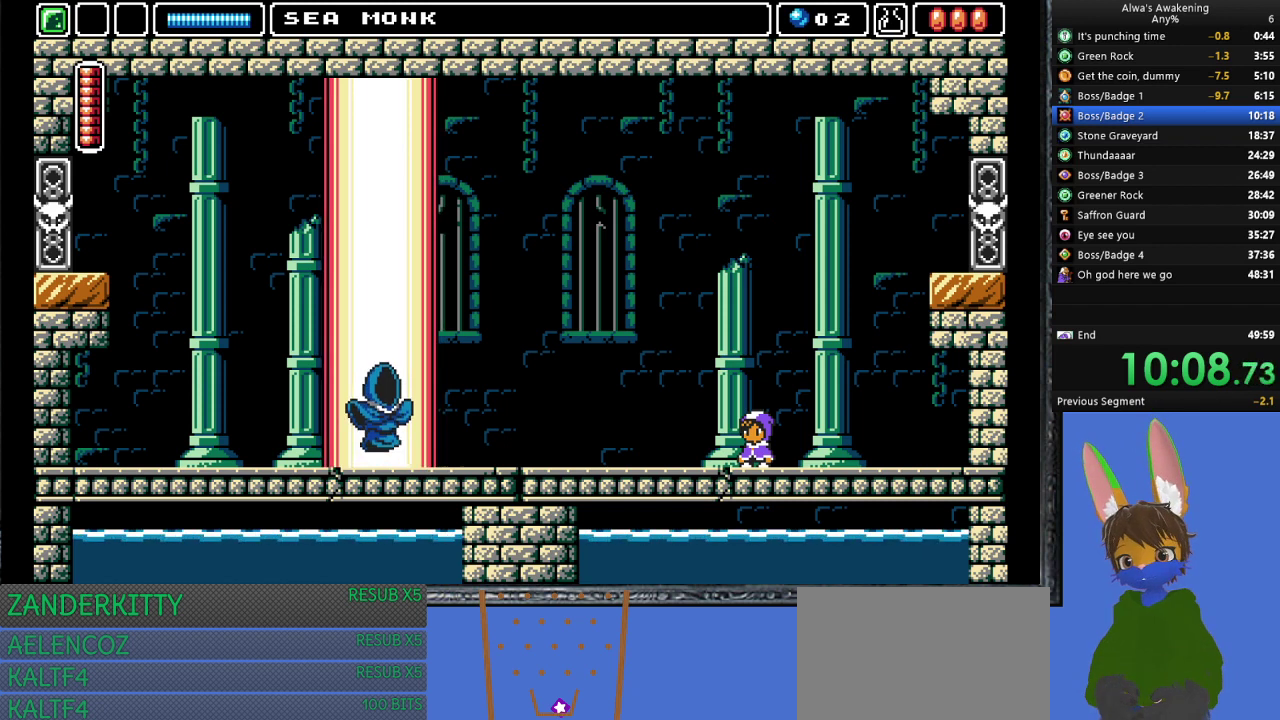
{"buttons": ["DPAD_LEFT"], "left_stick": "center", "events": []}
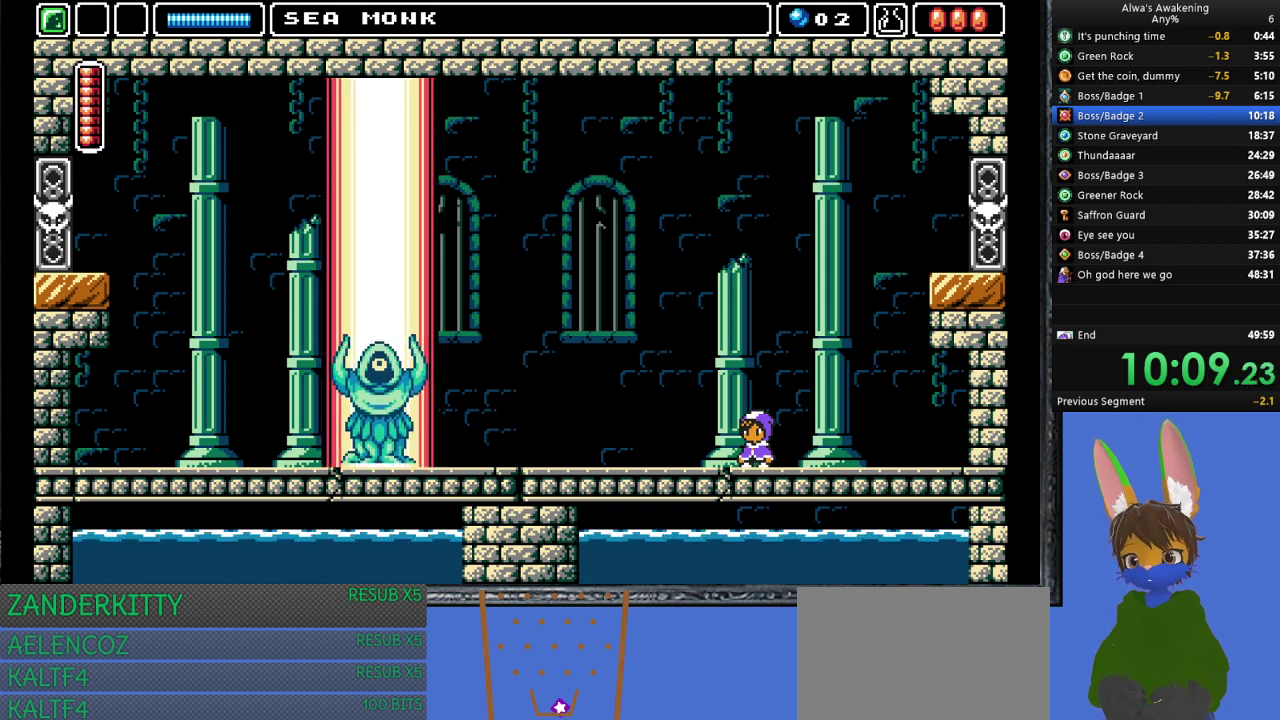
{"buttons": ["DPAD_LEFT"], "left_stick": "center", "events": []}